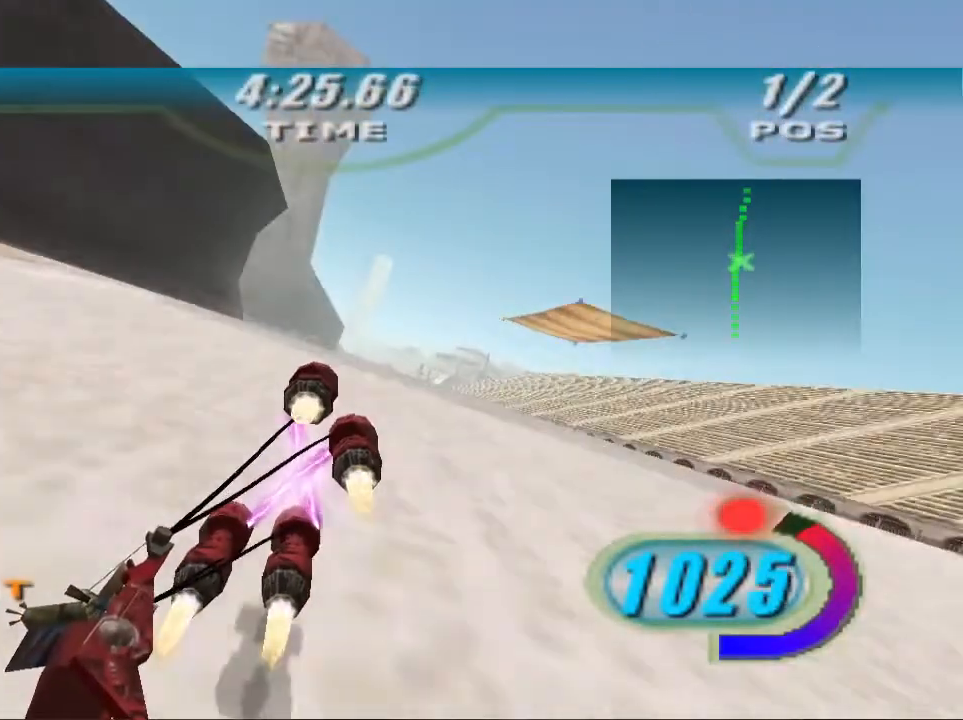
Gameplay with a controller (Xbox layout); each line is a JSON object with the inputs held at the frame after it. "events" lists button and stick changes between this image and that frame as [ms after this image, input, new state], when the widget could be followed in between.
{"buttons": ["X", "R2", "DPAD_LEFT"], "left_stick": "center", "right_stick": "down-left", "events": [[300, "R2", "down"], [367, "left_stick", "right"], [433, "left_stick", "center"]]}
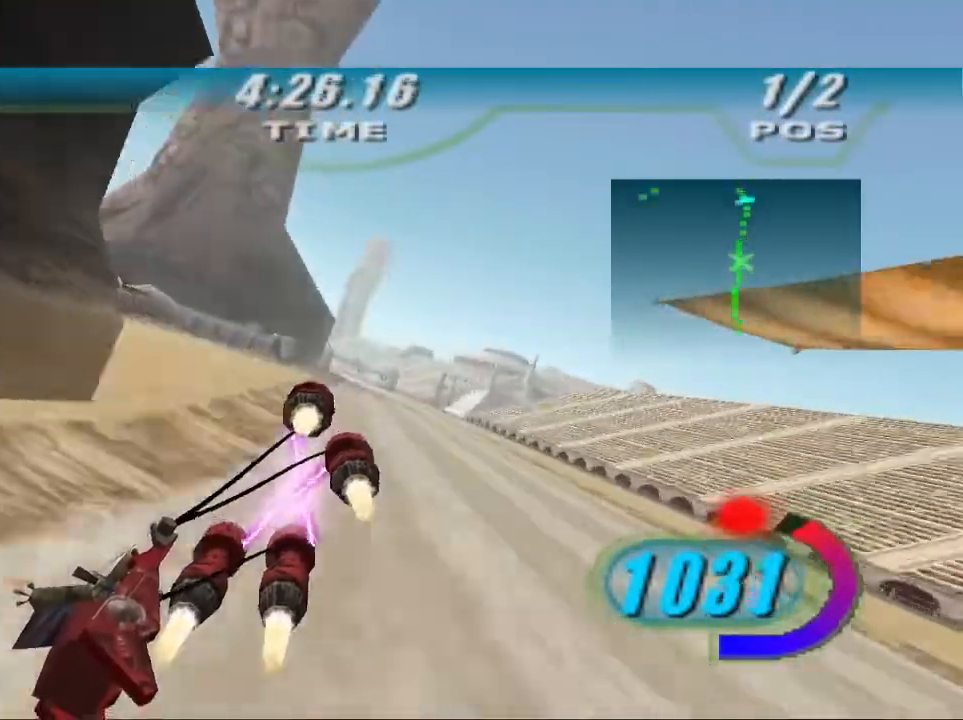
{"buttons": ["X", "R2", "DPAD_LEFT"], "left_stick": "center", "right_stick": "down-left", "events": [[300, "left_stick", "up-left"], [367, "left_stick", "center"]]}
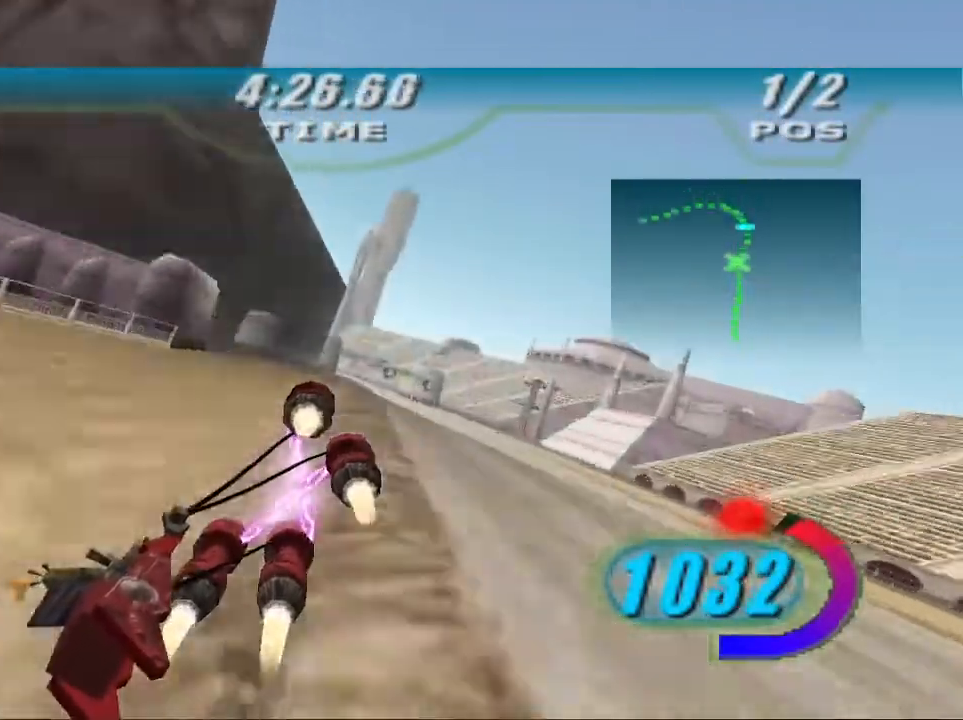
{"buttons": ["R2"], "left_stick": "center", "right_stick": "down-left", "events": [[433, "DPAD_LEFT", "up"], [433, "X", "up"]]}
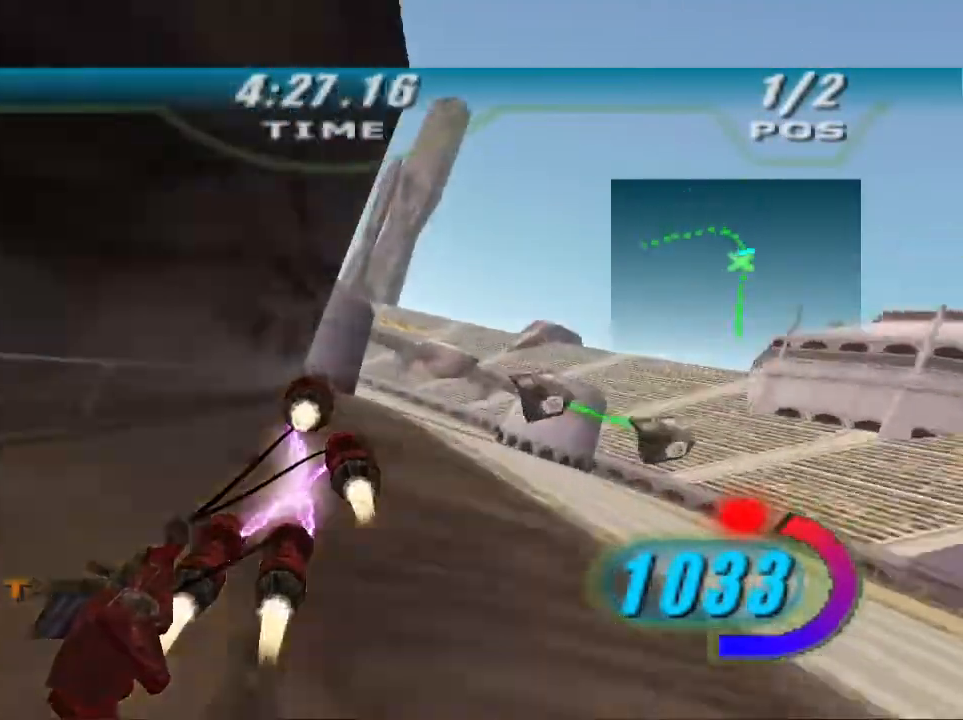
{"buttons": [], "left_stick": "center", "right_stick": "center", "events": [[200, "R2", "up"], [267, "right_stick", "center"]]}
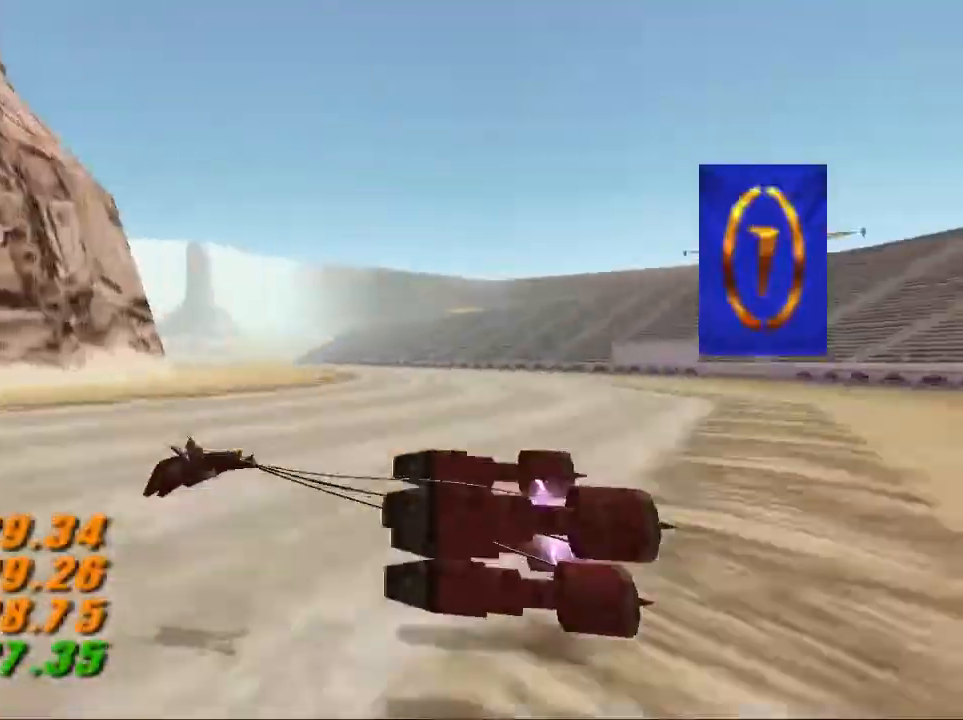
{"buttons": [], "left_stick": "center", "right_stick": "center", "events": []}
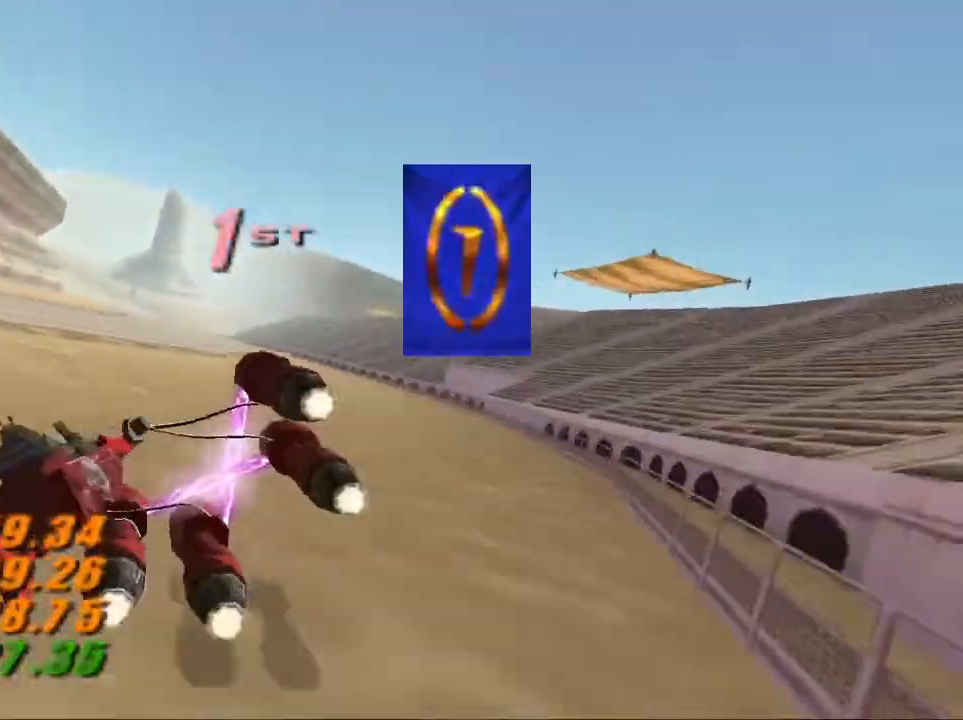
{"buttons": [], "left_stick": "center", "right_stick": "center", "events": []}
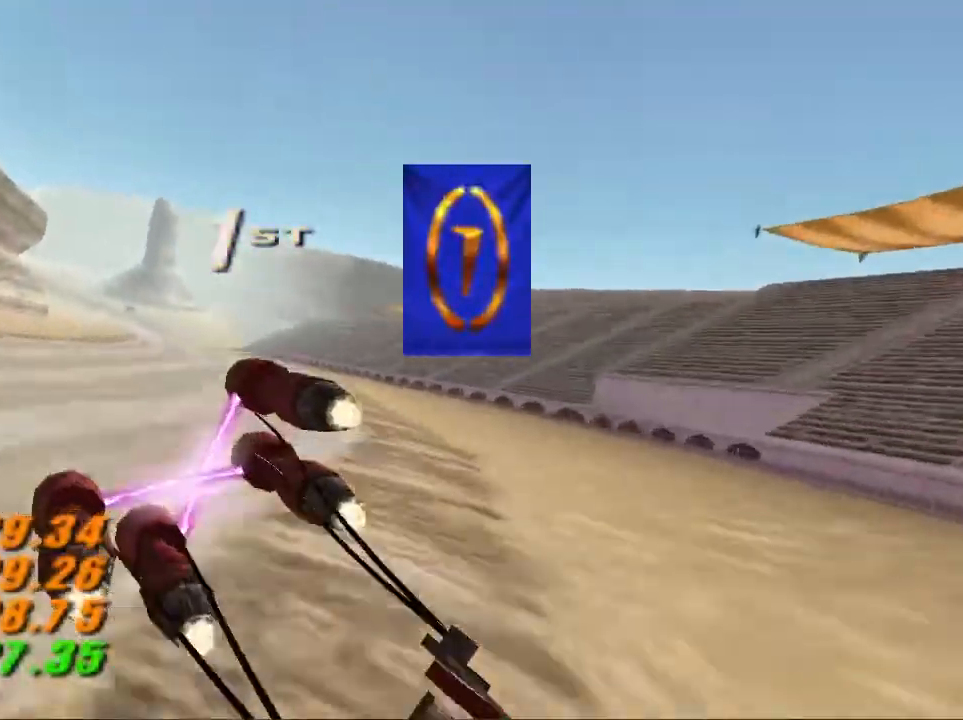
{"buttons": [], "left_stick": "center", "right_stick": "center", "events": []}
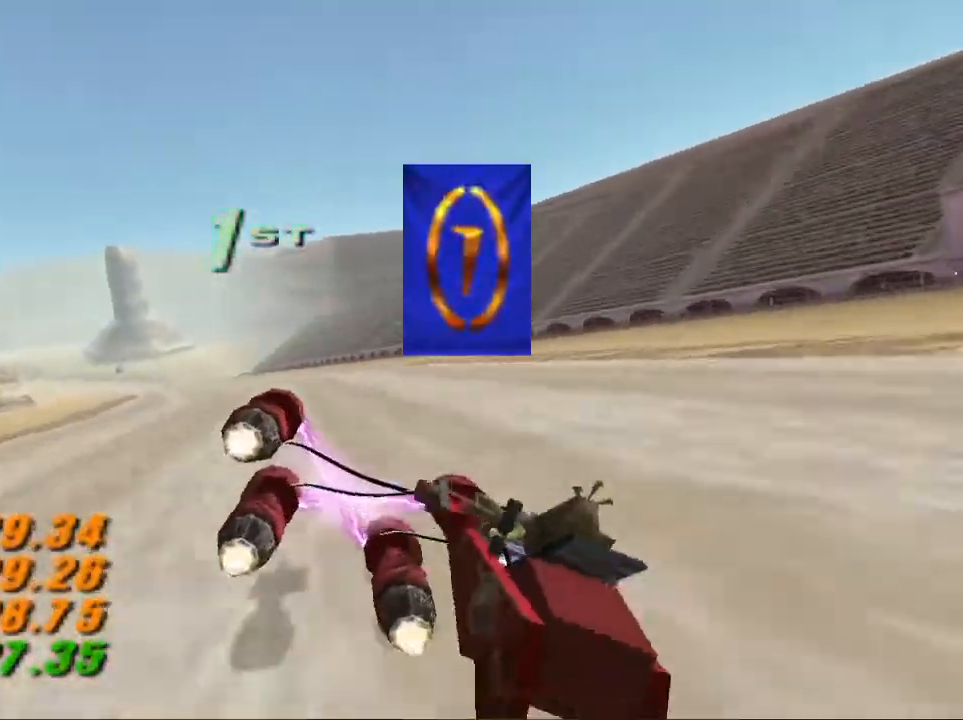
{"buttons": [], "left_stick": "center", "right_stick": "center", "events": []}
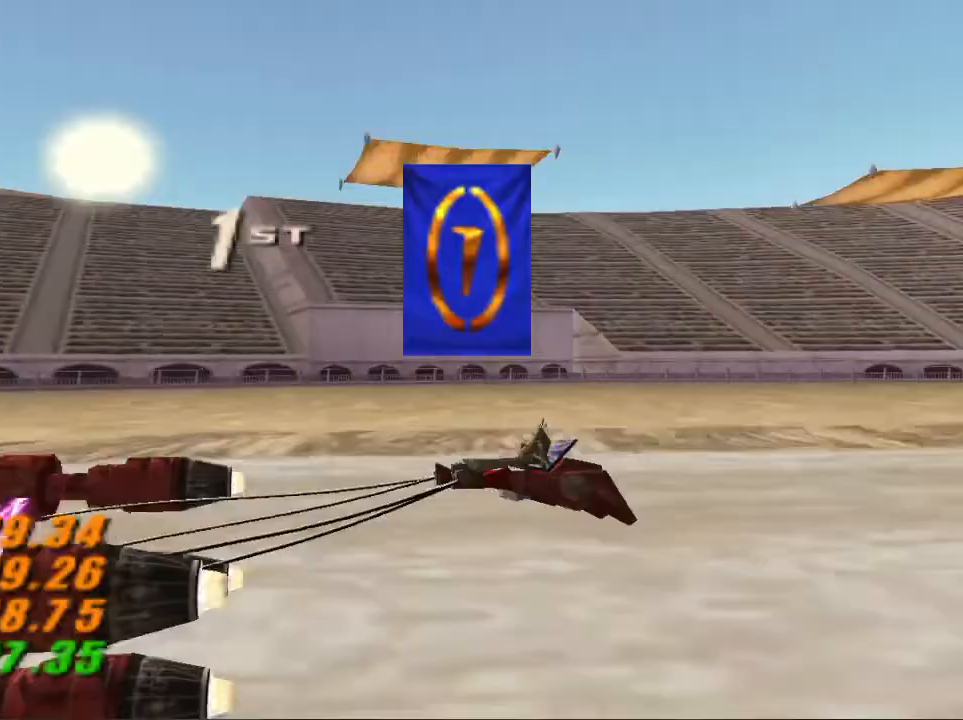
{"buttons": [], "left_stick": "center", "right_stick": "center", "events": []}
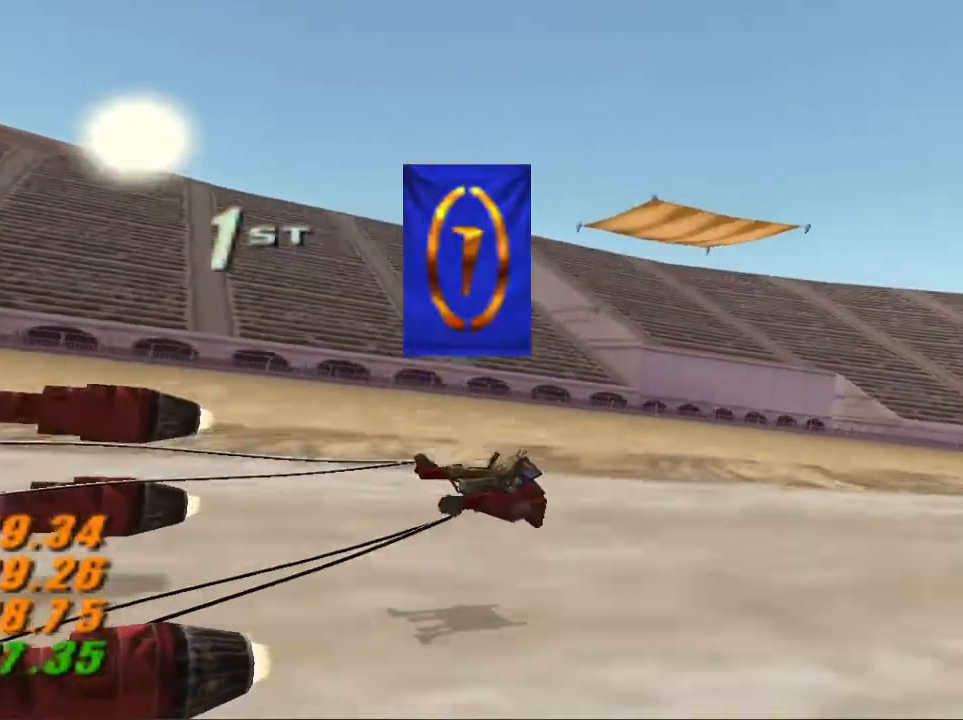
{"buttons": [], "left_stick": "center", "right_stick": "center", "events": []}
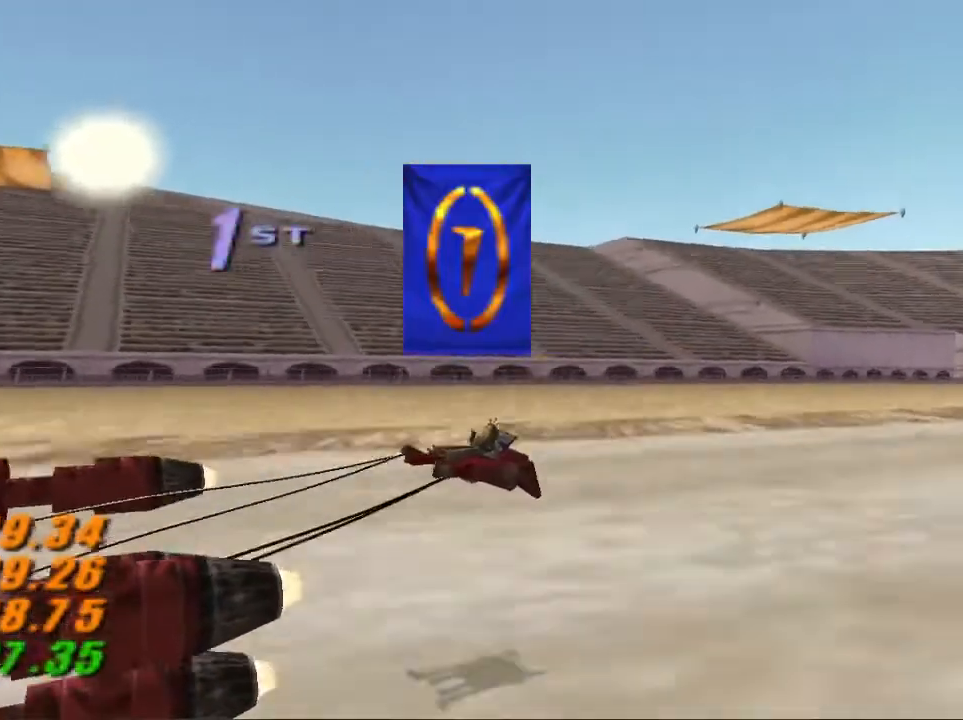
{"buttons": [], "left_stick": "center", "right_stick": "center", "events": []}
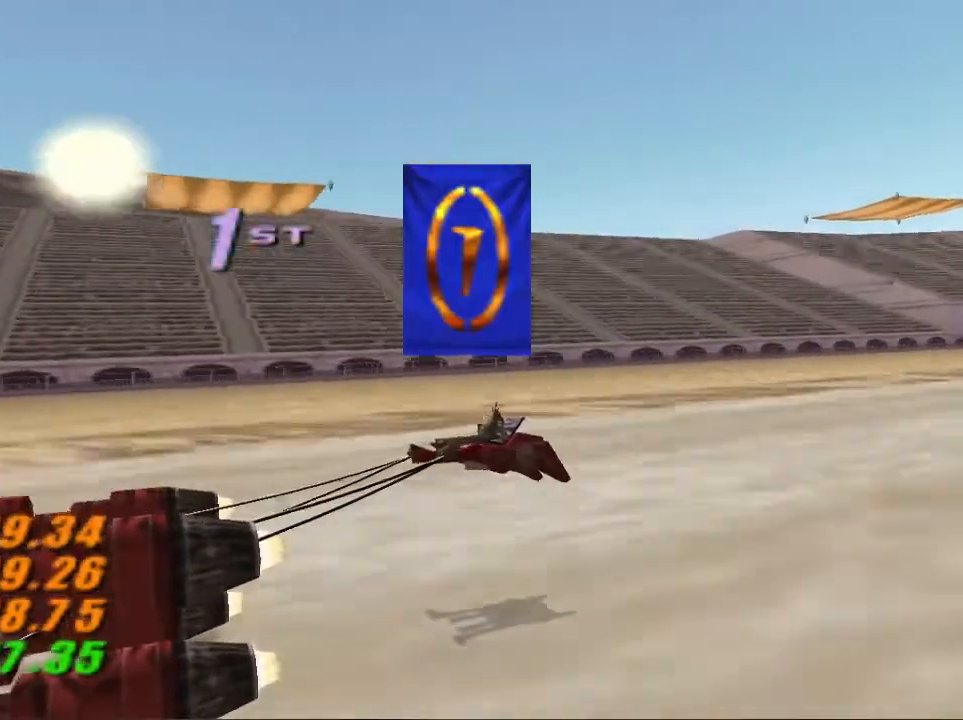
{"buttons": [], "left_stick": "center", "right_stick": "center", "events": []}
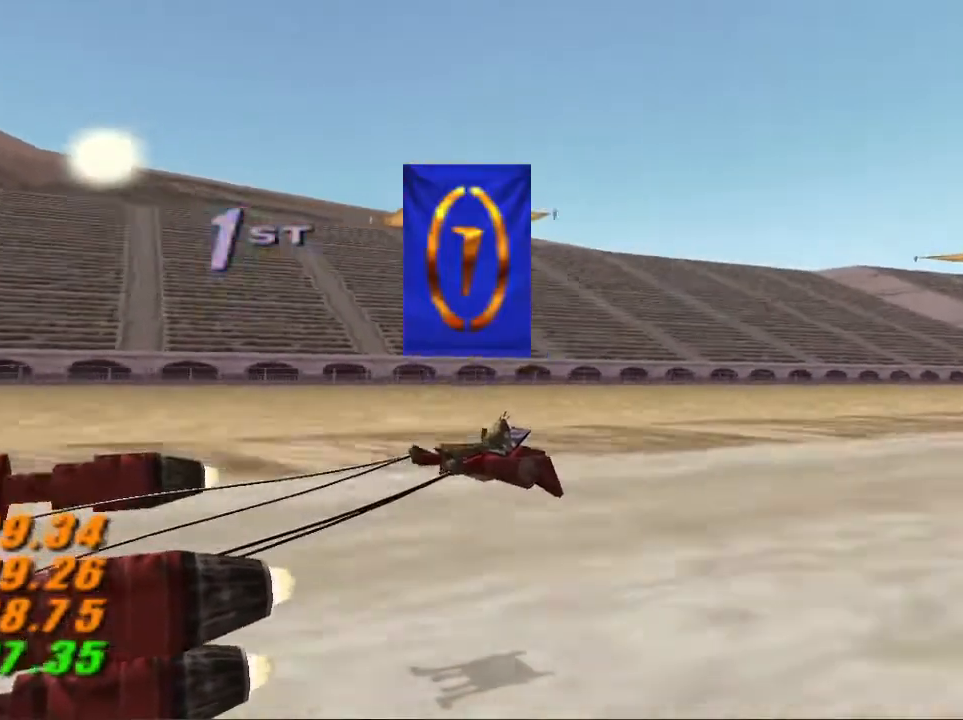
{"buttons": [], "left_stick": "center", "right_stick": "center", "events": []}
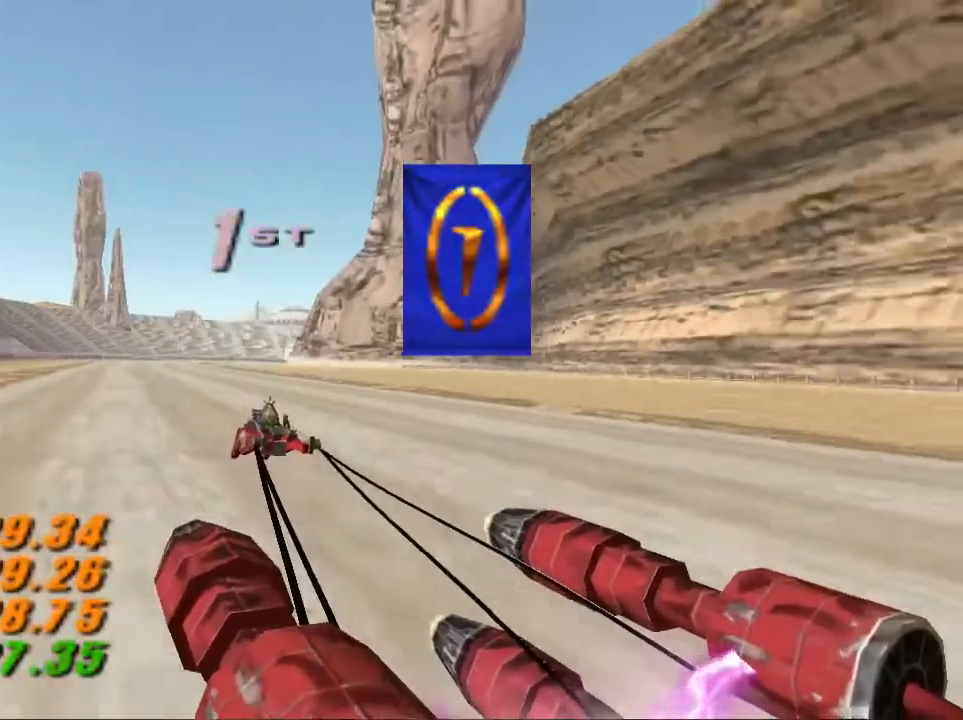
{"buttons": [], "left_stick": "center", "right_stick": "center", "events": []}
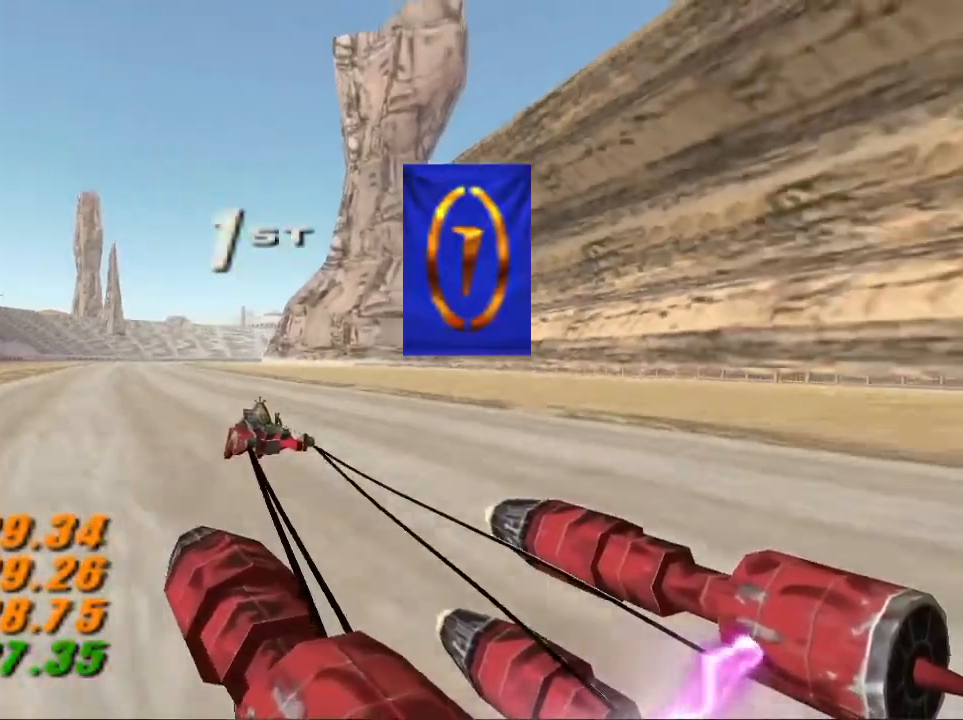
{"buttons": [], "left_stick": "center", "right_stick": "center", "events": [[333, "A", "down"], [433, "A", "up"]]}
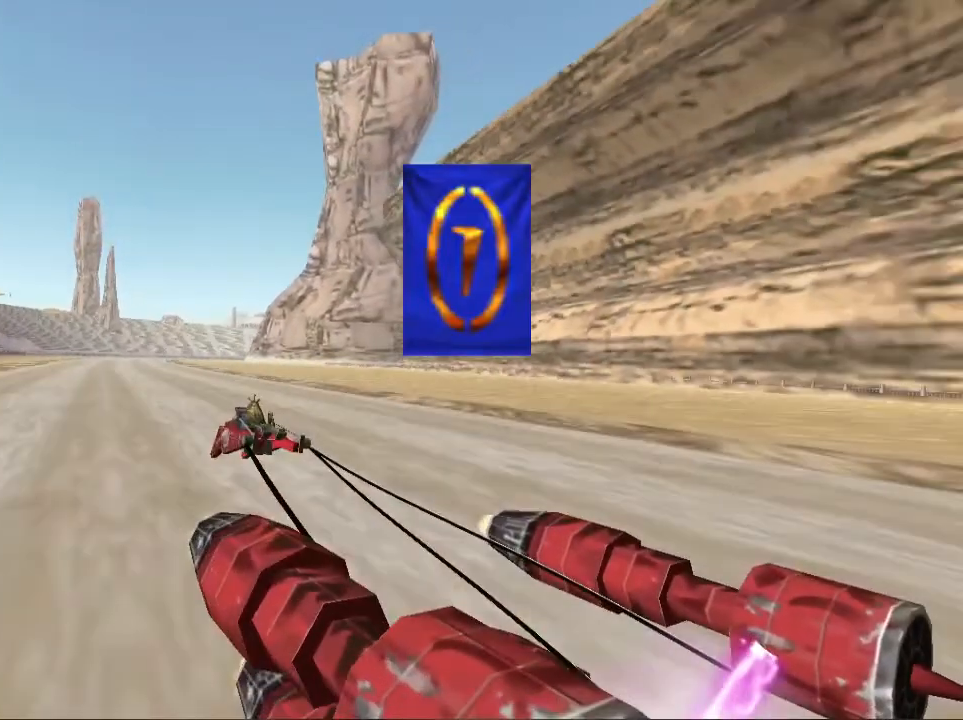
{"buttons": [], "left_stick": "center", "right_stick": "center", "events": []}
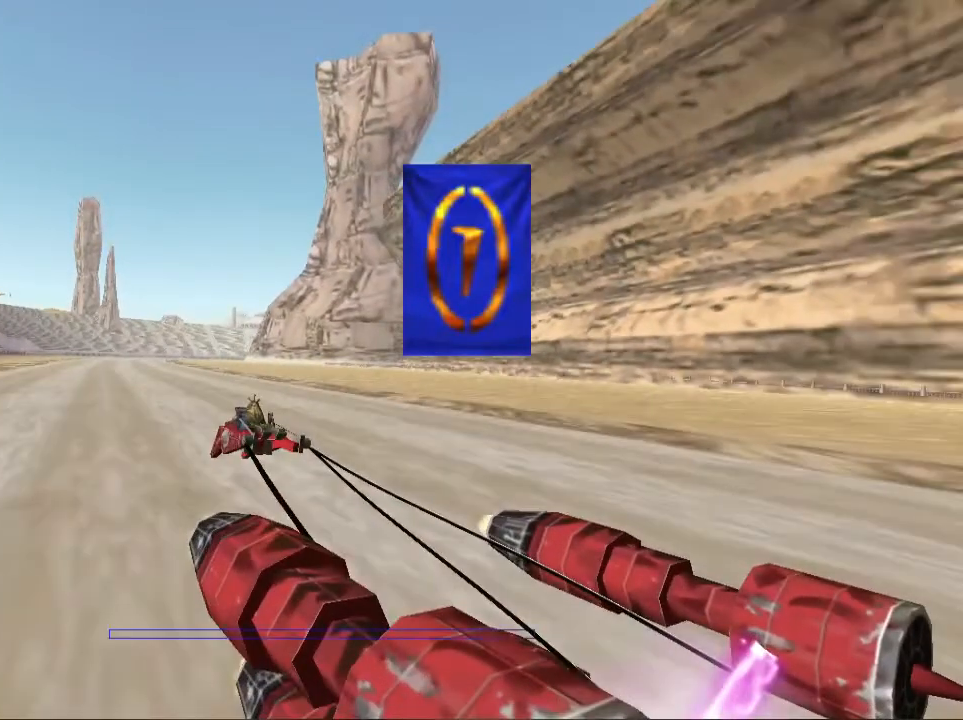
{"buttons": [], "left_stick": "center", "right_stick": "center", "events": []}
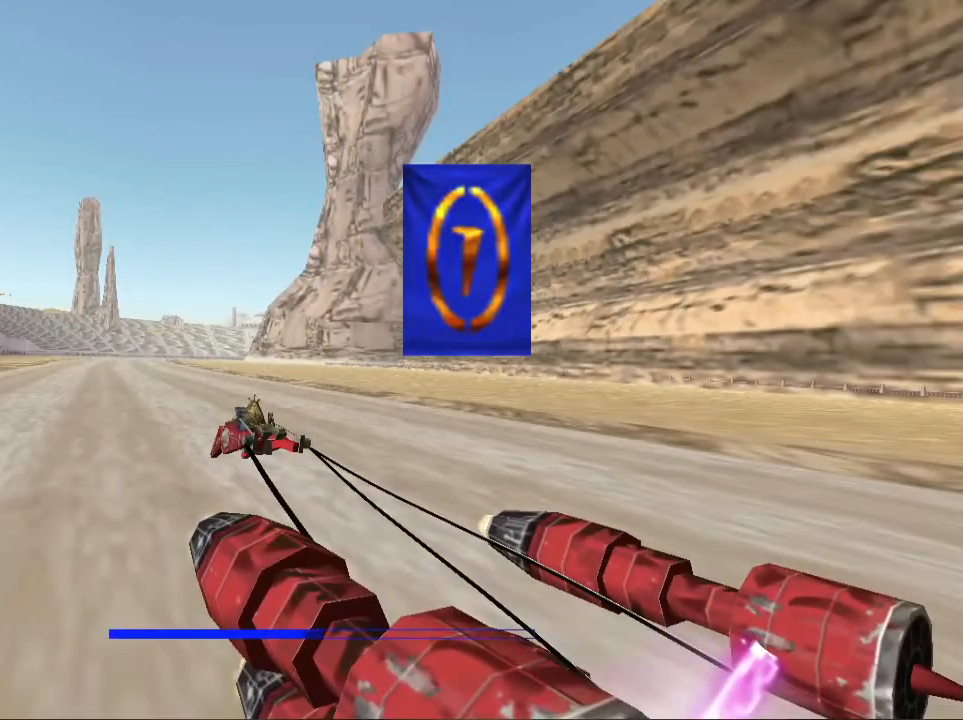
{"buttons": [], "left_stick": "center", "right_stick": "center", "events": []}
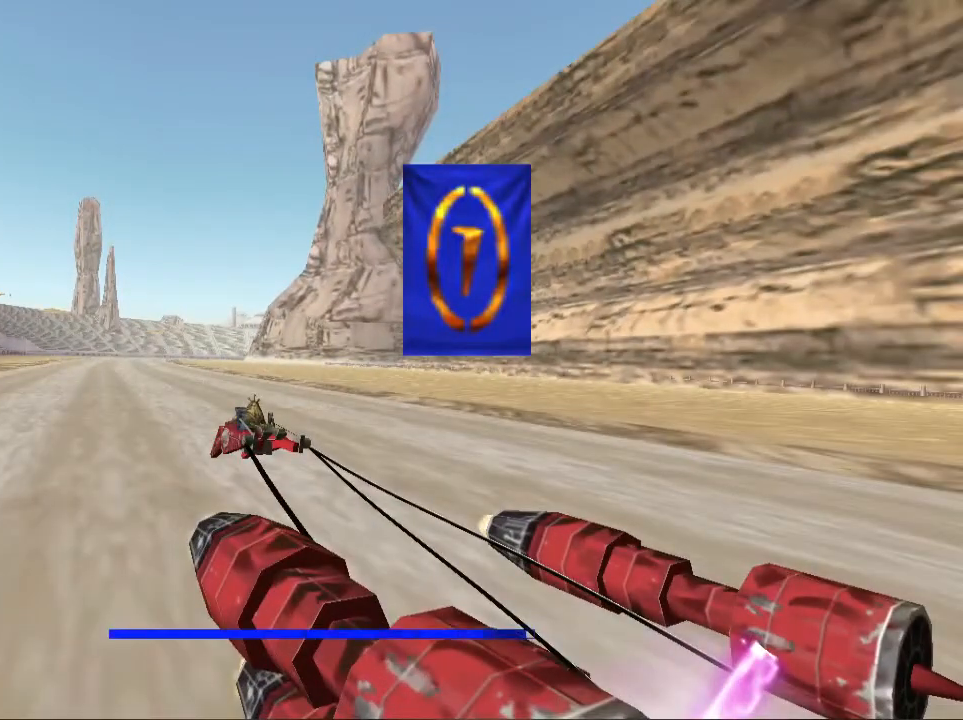
{"buttons": [], "left_stick": "center", "right_stick": "center", "events": []}
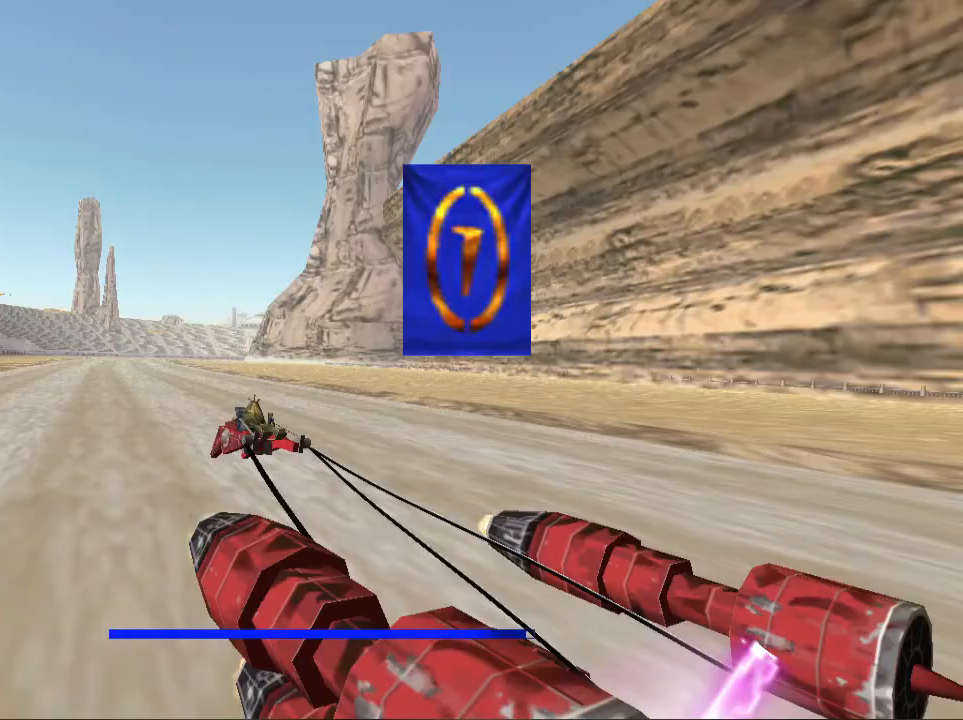
{"buttons": [], "left_stick": "center", "right_stick": "center", "events": []}
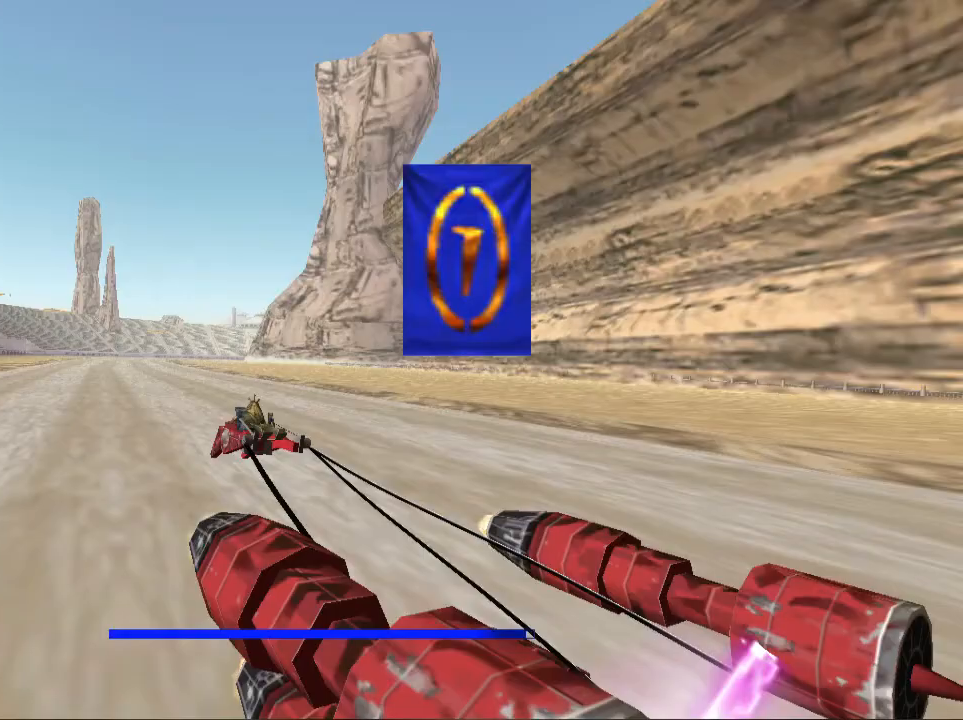
{"buttons": [], "left_stick": "center", "right_stick": "center", "events": []}
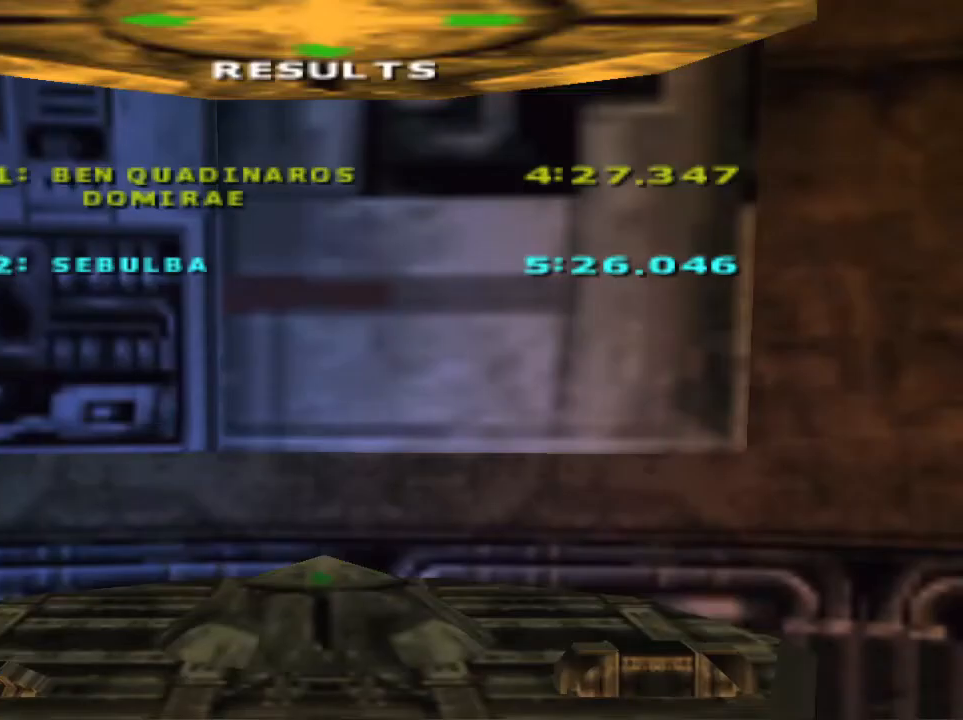
{"buttons": [], "left_stick": "center", "right_stick": "center", "events": []}
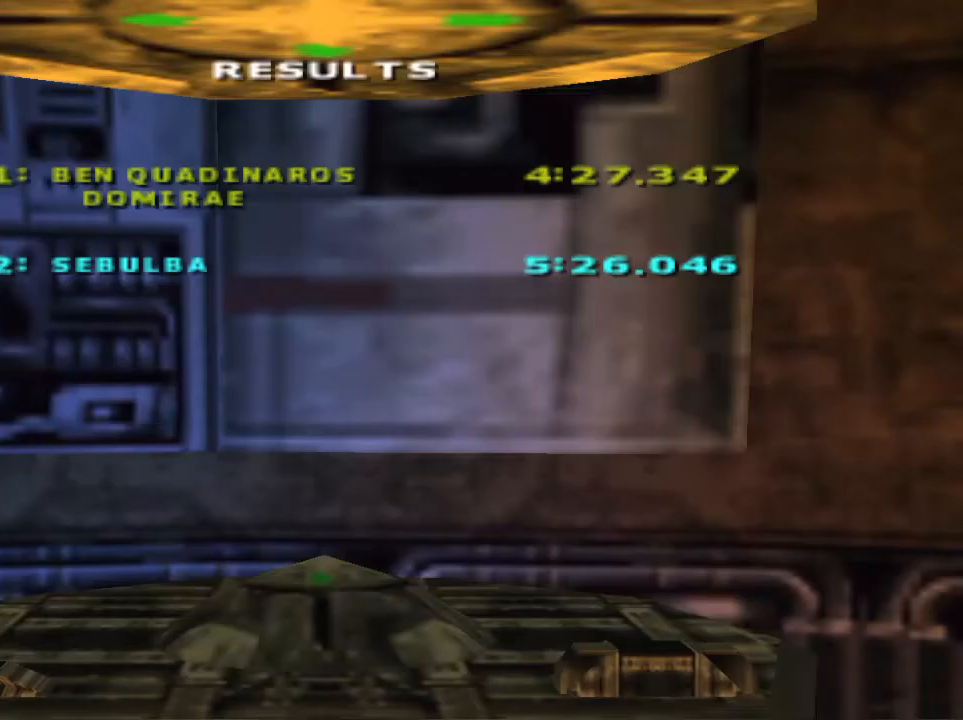
{"buttons": [], "left_stick": "center", "right_stick": "center", "events": []}
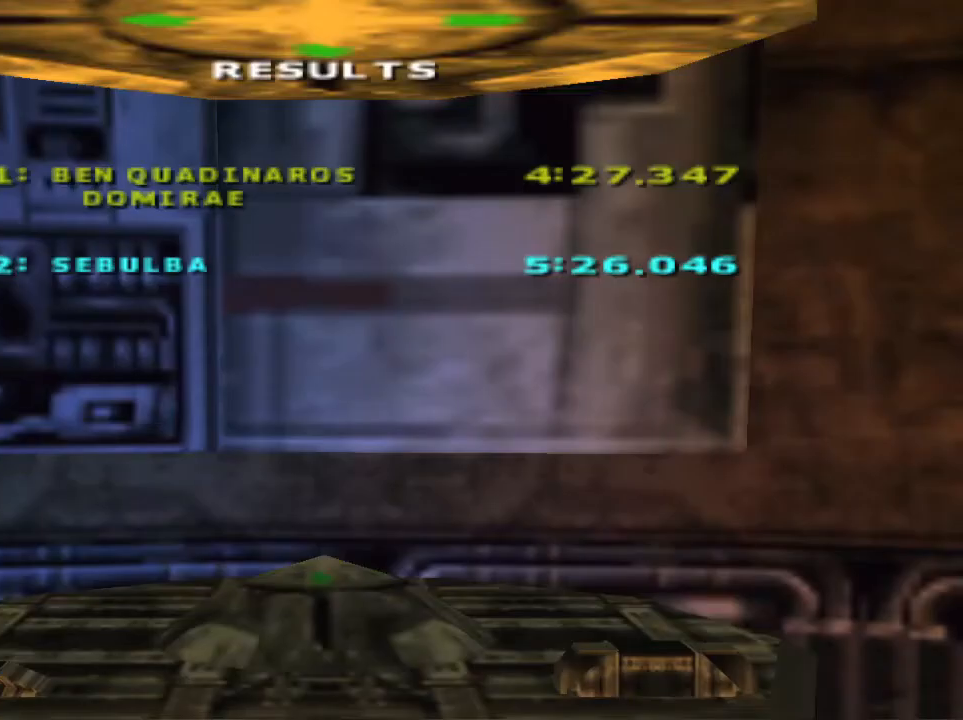
{"buttons": [], "left_stick": "center", "right_stick": "center", "events": []}
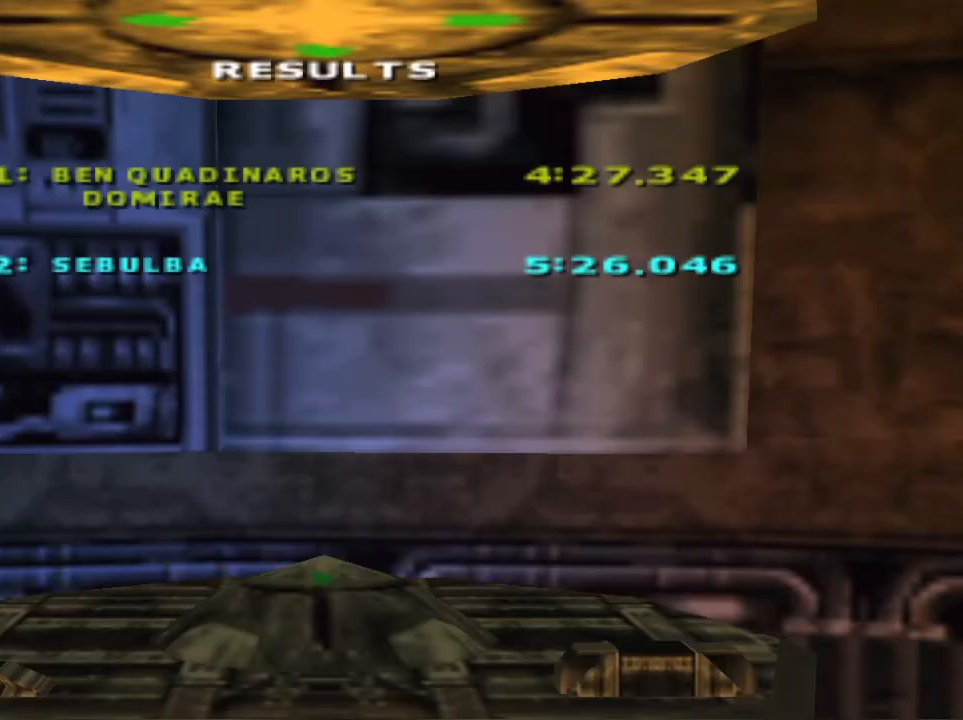
{"buttons": [], "left_stick": "center", "right_stick": "center", "events": [[367, "A", "down"], [500, "A", "up"]]}
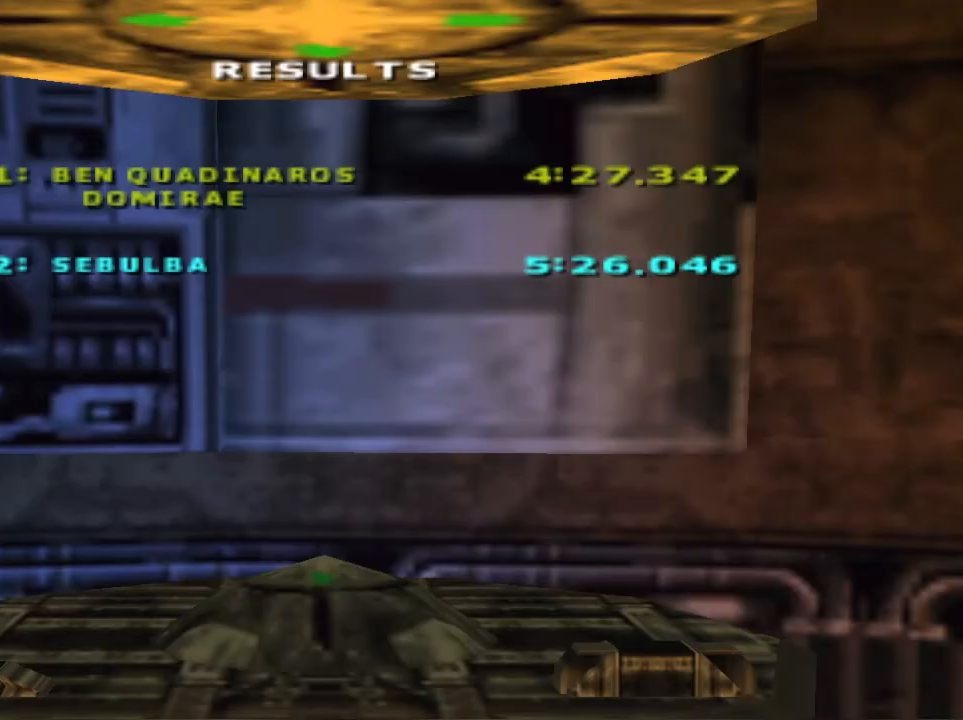
{"buttons": [], "left_stick": "center", "right_stick": "center", "events": []}
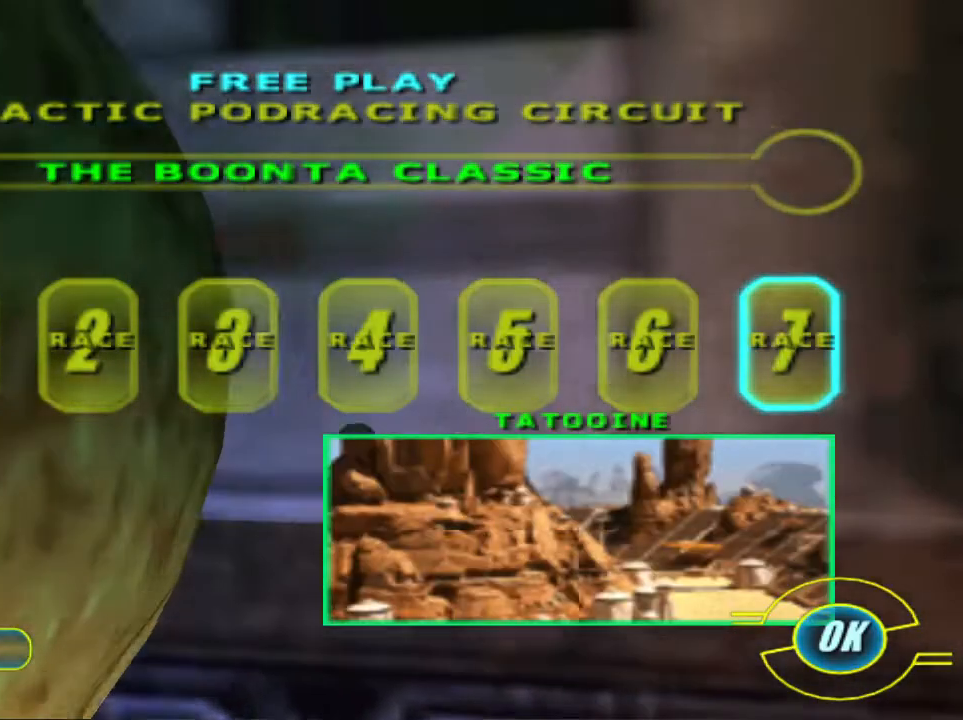
{"buttons": [], "left_stick": "center", "right_stick": "center", "events": [[167, "A", "down"], [267, "A", "up"]]}